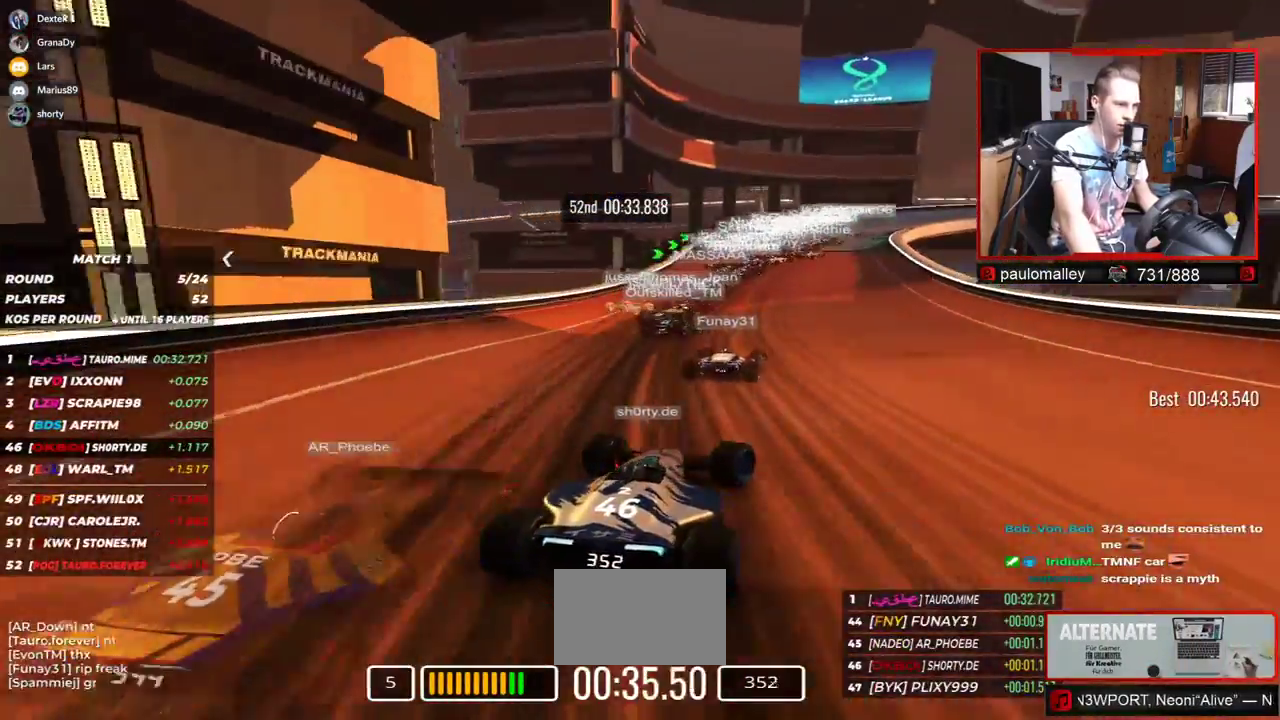
Gameplay with keyboard; each line is a JSON object with the keys held at the frame after it. "events" lists presses ("down") and releases ("up") of "down", "left", "right" and "up" between this image and that frame as [ms after this image, input, new state], when the widget could be followed in between. No other keys are recorded. Mouse input is not recorded.
{"keys": ["right", "up"], "events": []}
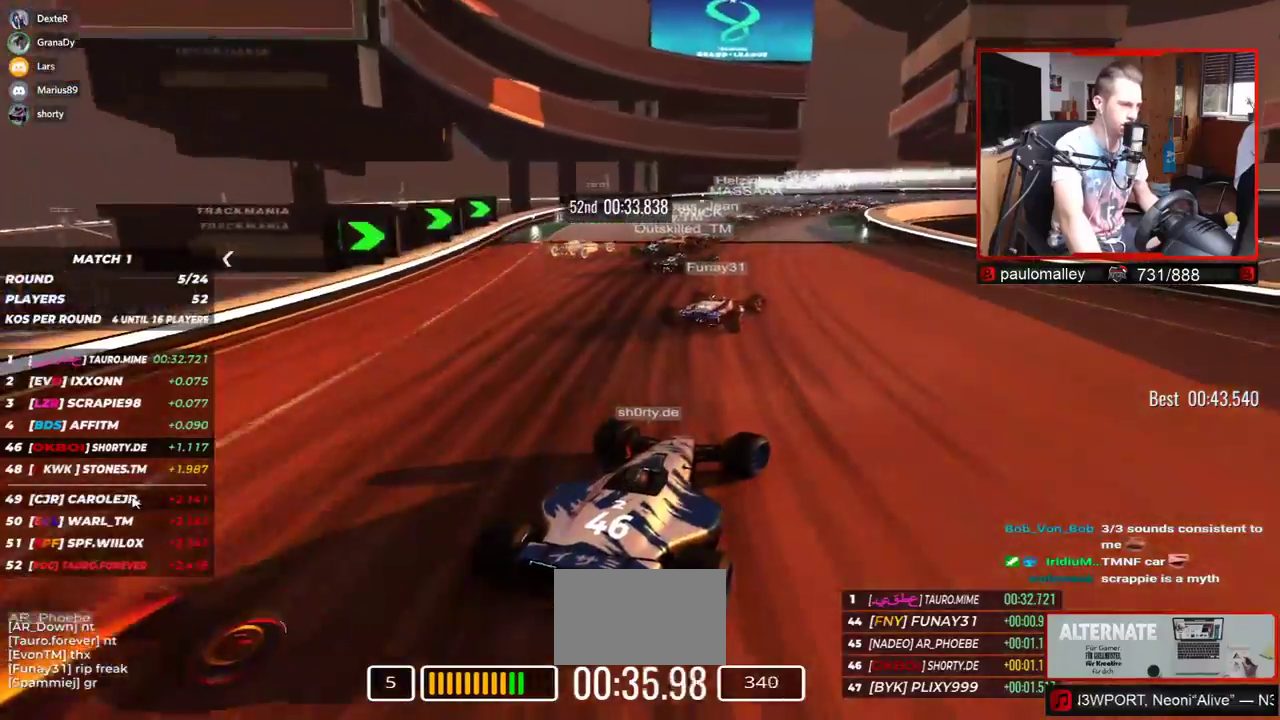
{"keys": ["right", "up"], "events": []}
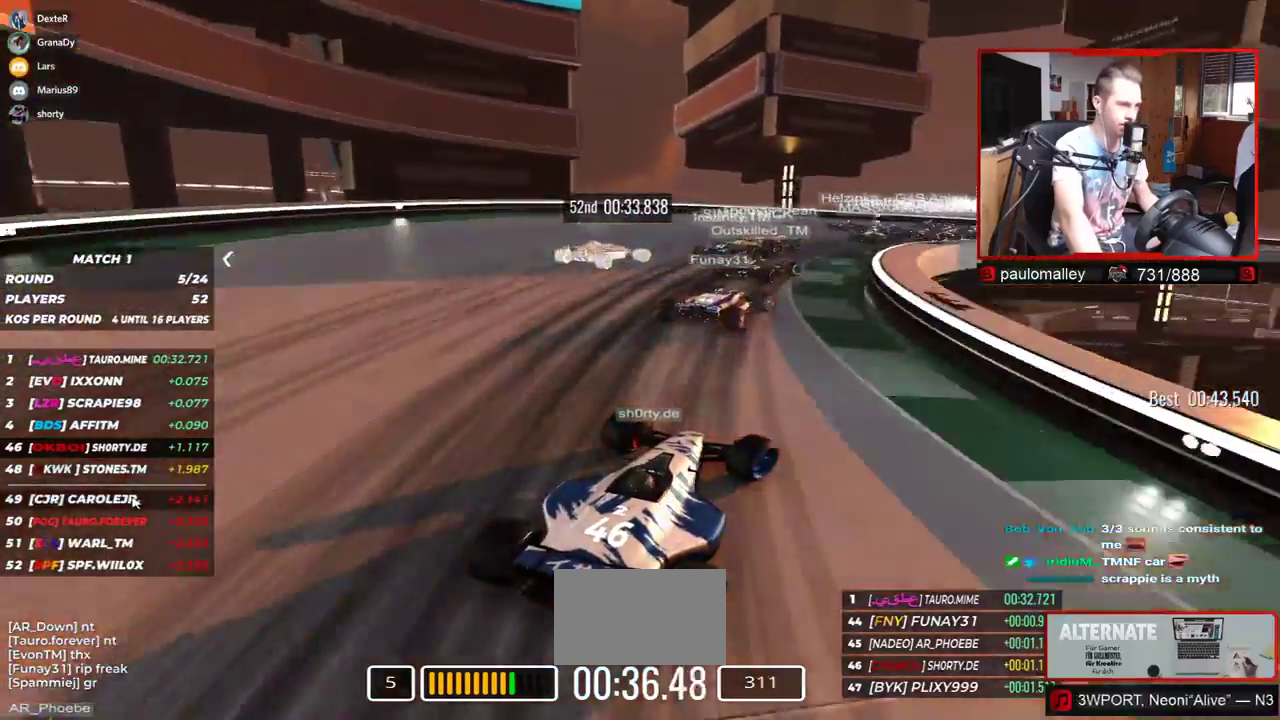
{"keys": ["right", "up"], "events": []}
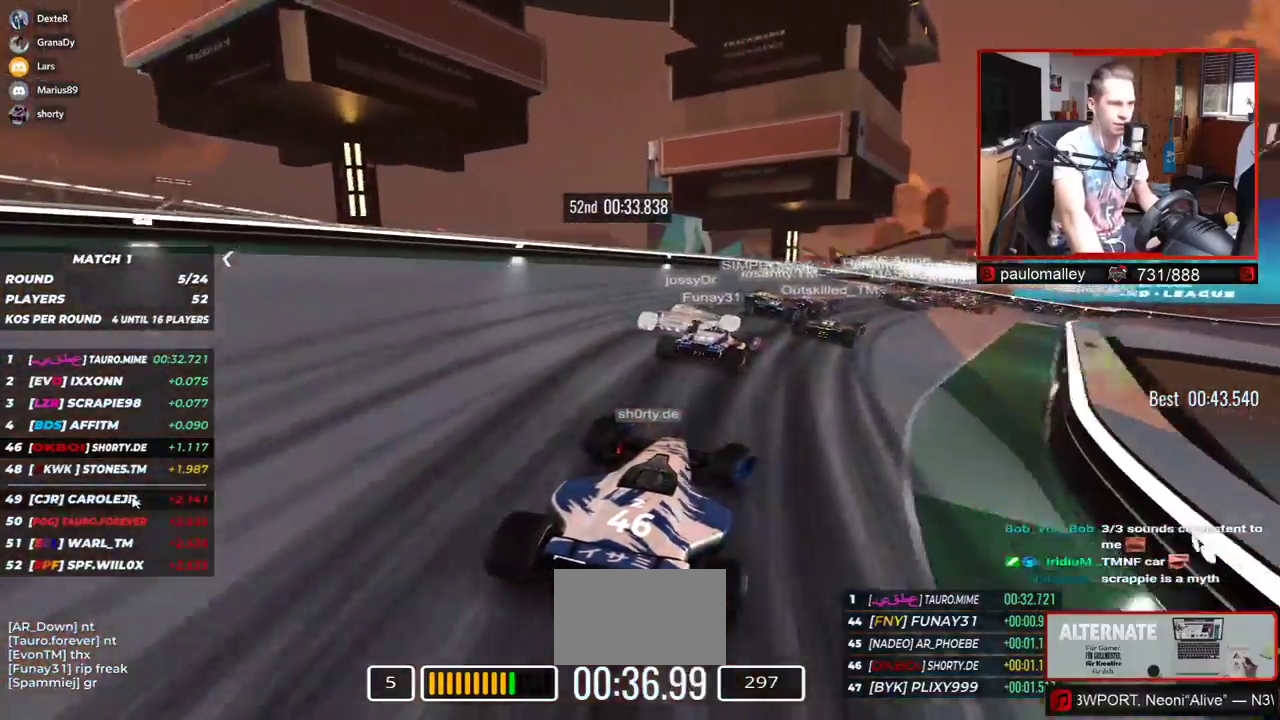
{"keys": ["right", "up"], "events": []}
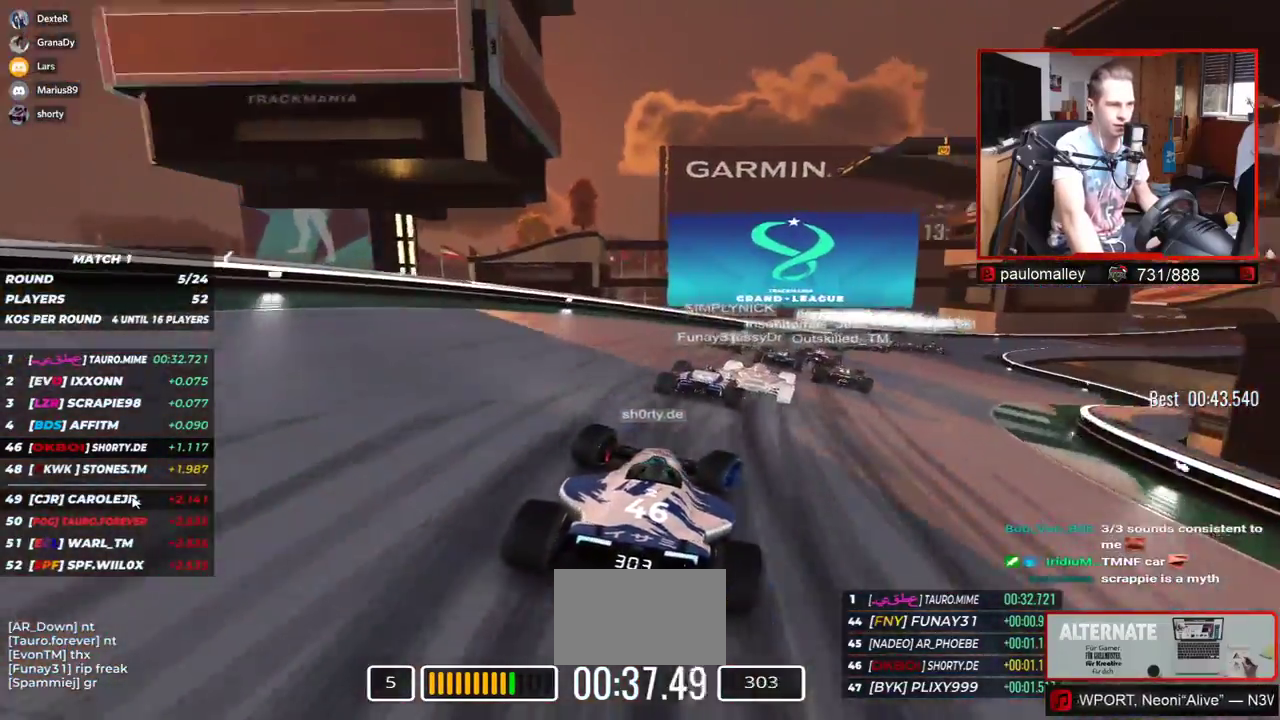
{"keys": ["right", "up"], "events": []}
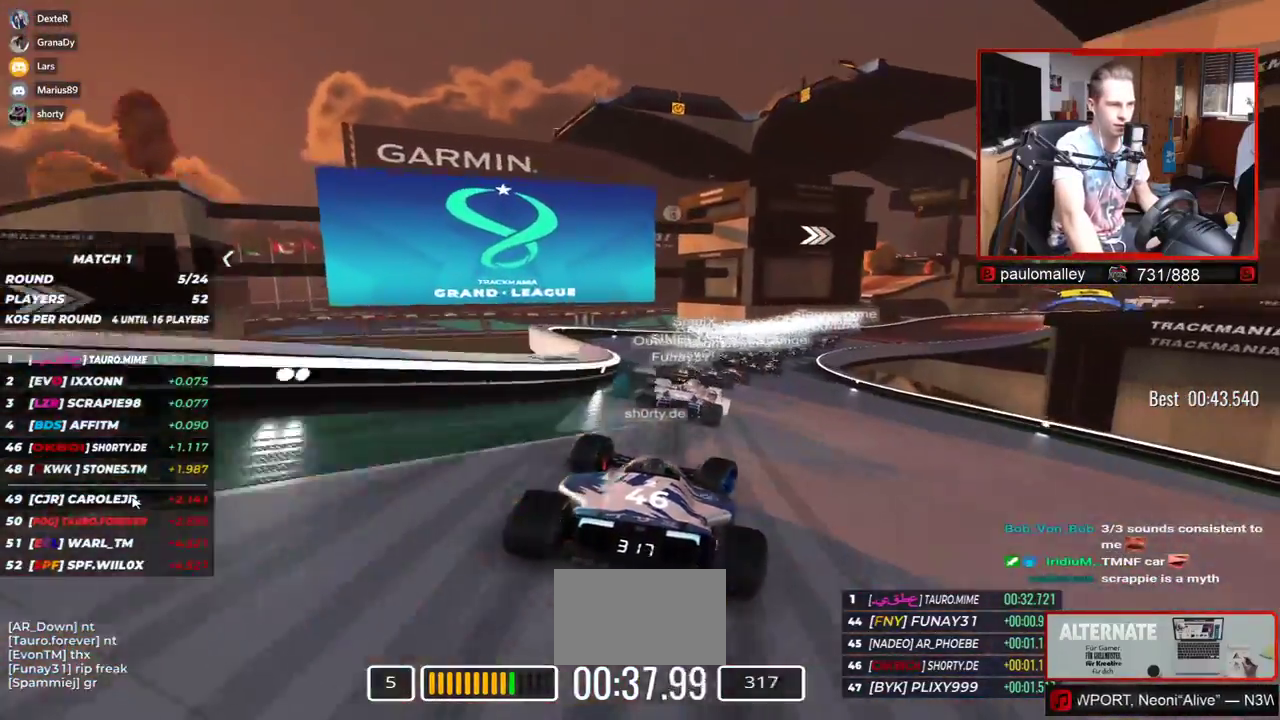
{"keys": ["right", "up"], "events": [[84, "right", "up"], [251, "right", "down"]]}
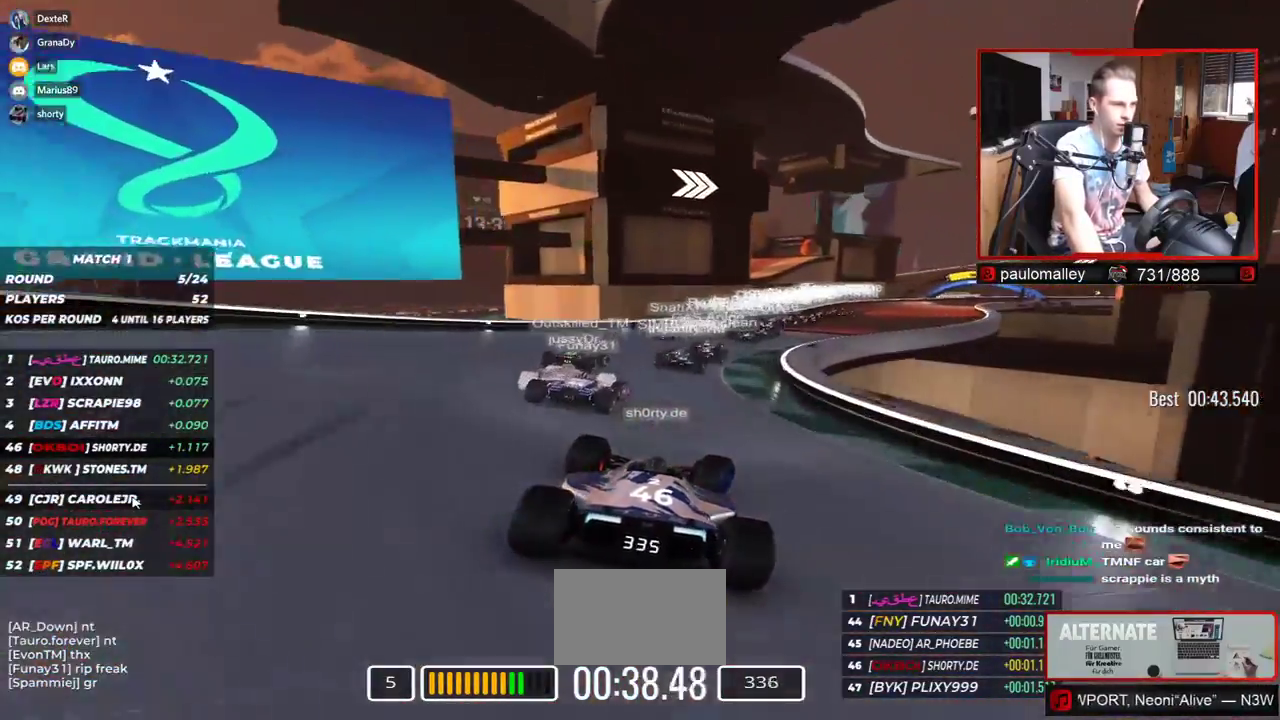
{"keys": ["right", "up"], "events": []}
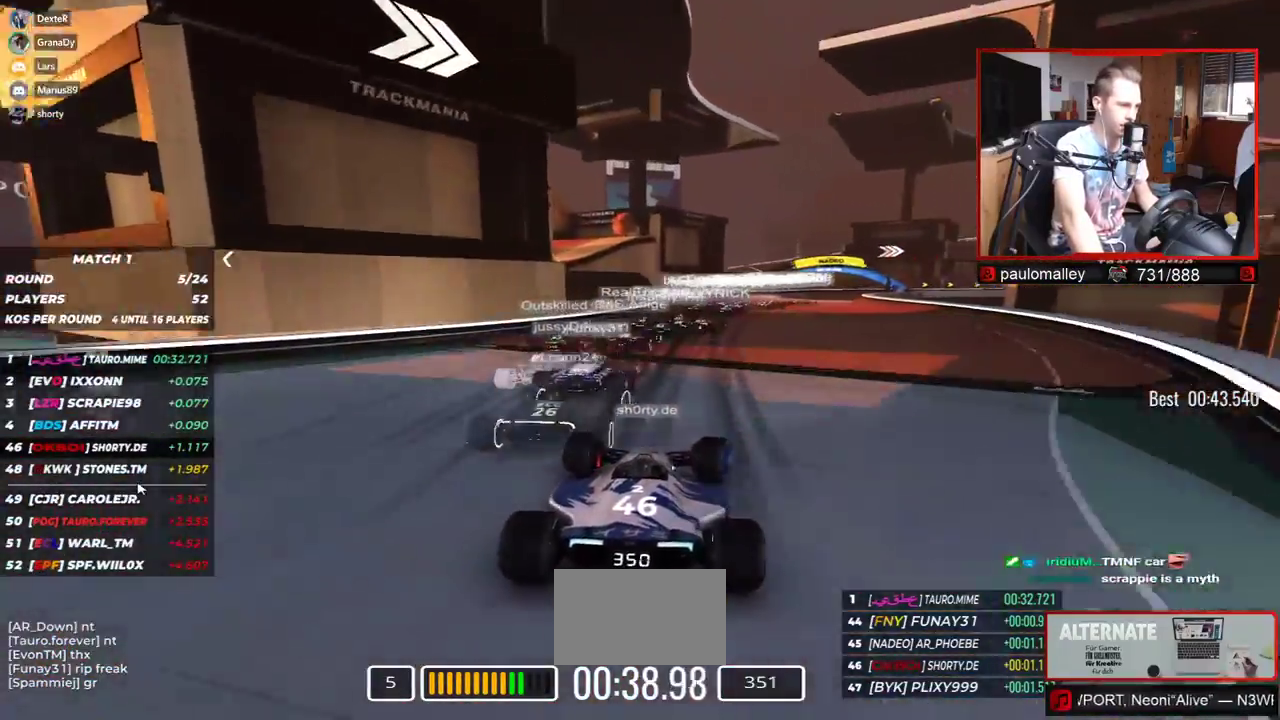
{"keys": ["right", "up"], "events": []}
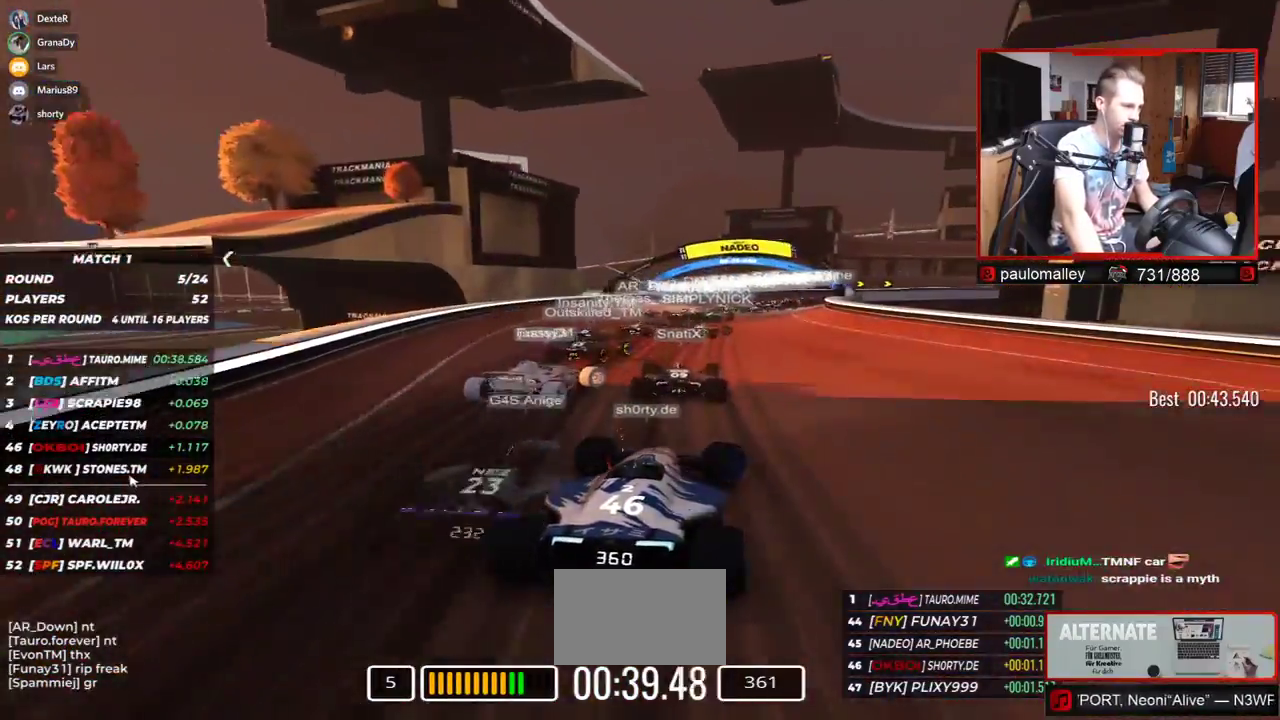
{"keys": ["right", "up"], "events": []}
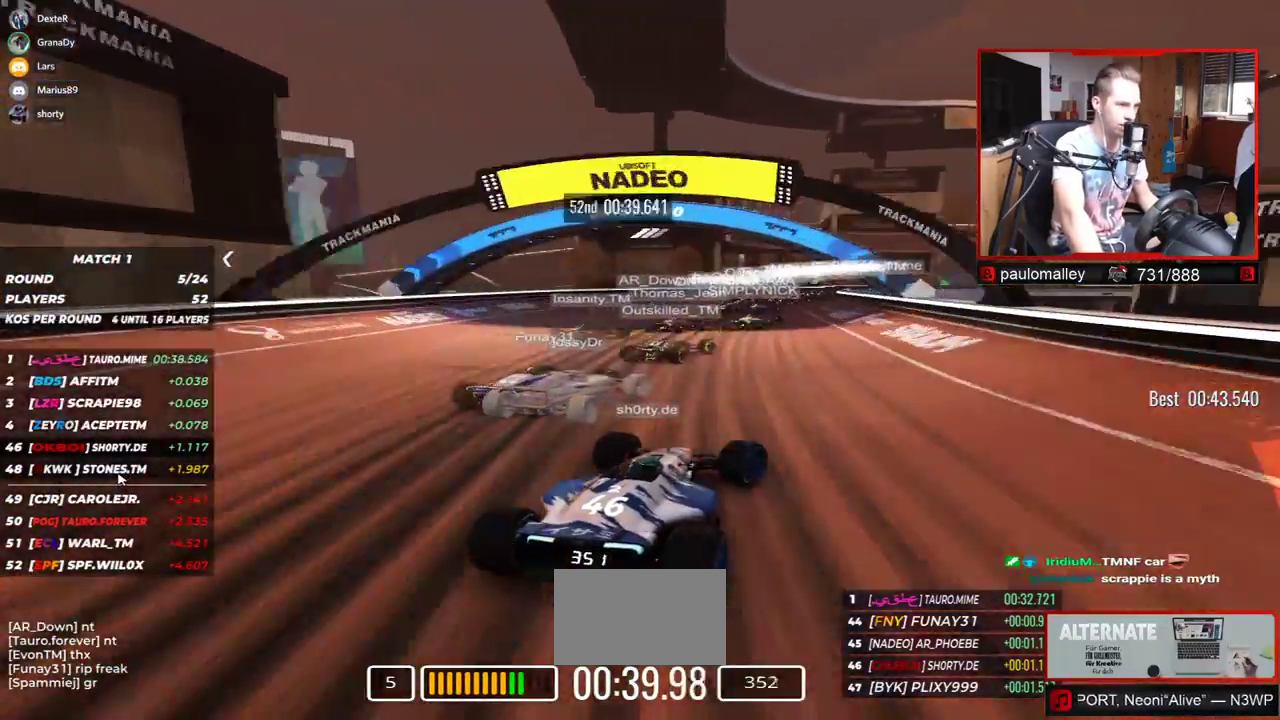
{"keys": ["right", "up"], "events": []}
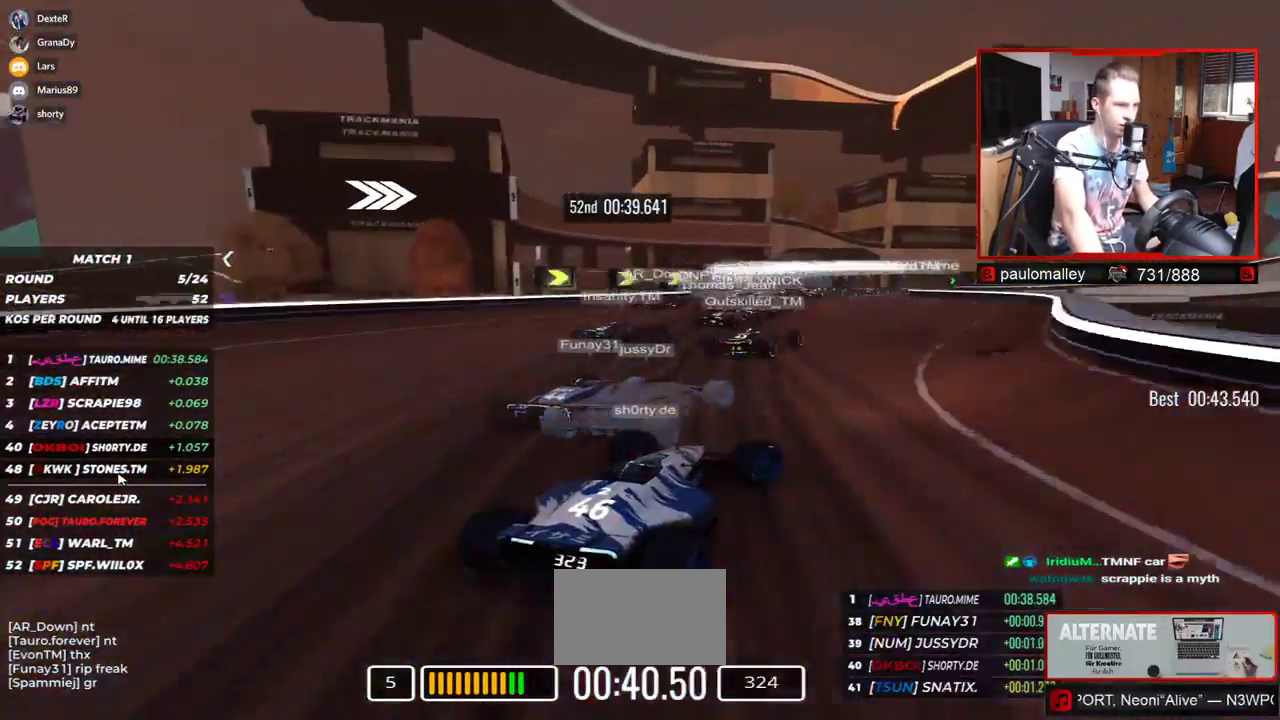
{"keys": ["left", "up"], "events": [[233, "right", "up"], [317, "left", "down"]]}
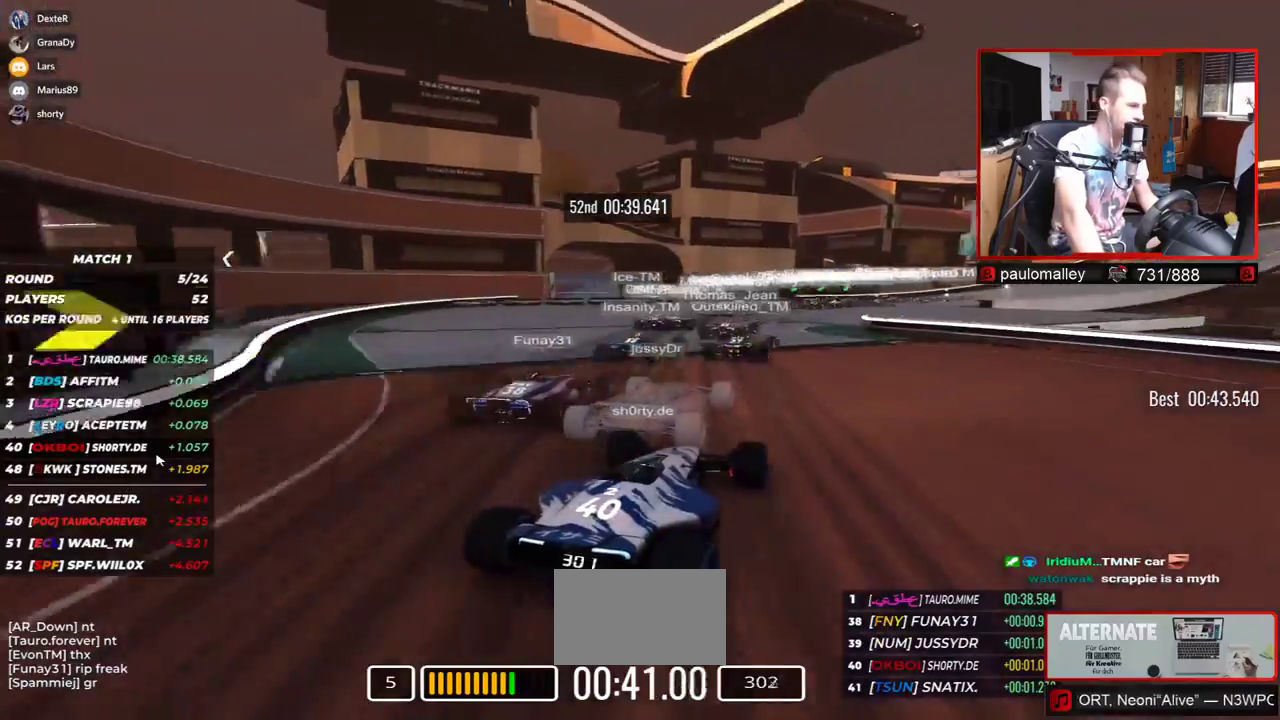
{"keys": ["right", "up"], "events": [[67, "left", "up"], [100, "right", "down"]]}
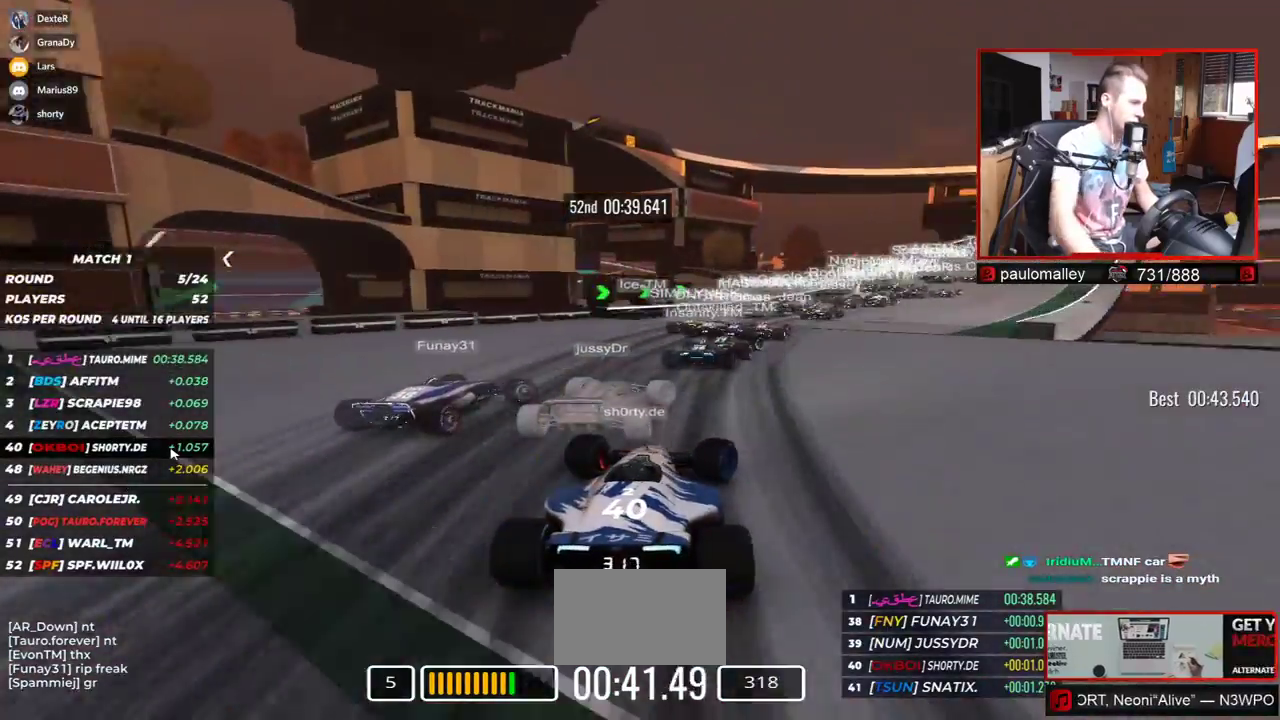
{"keys": ["right", "up"], "events": []}
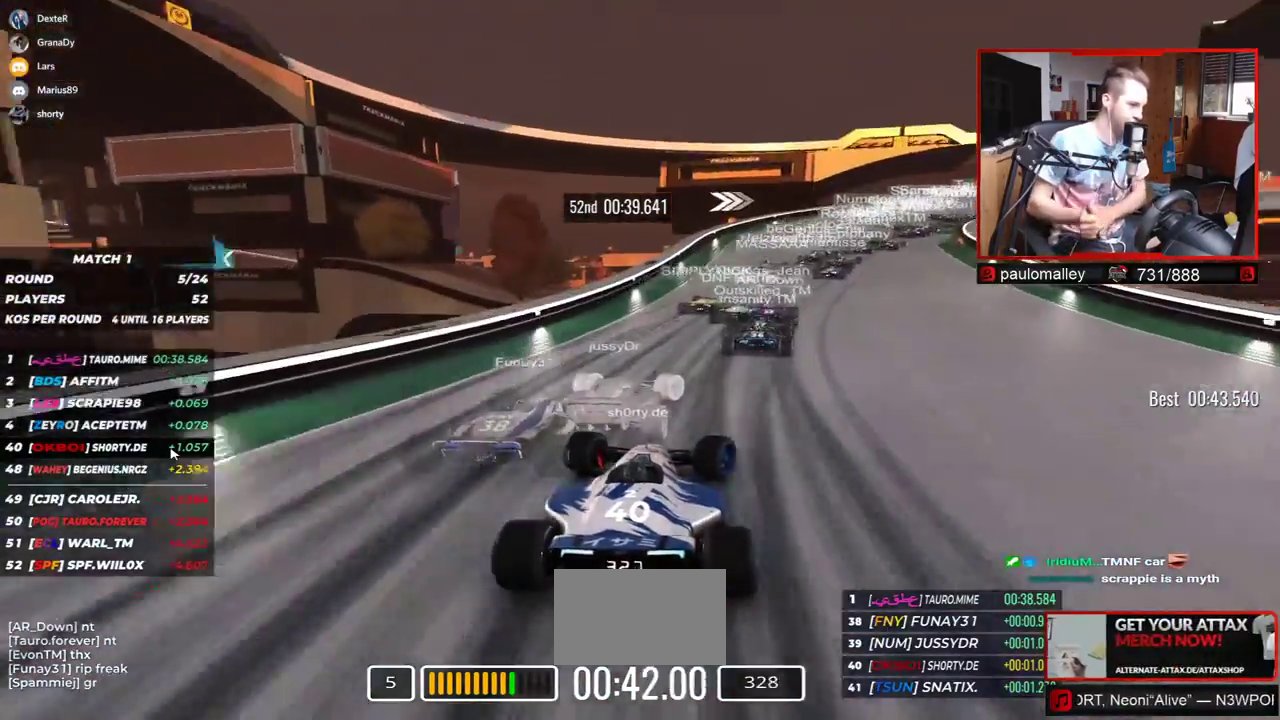
{"keys": ["right", "up"], "events": []}
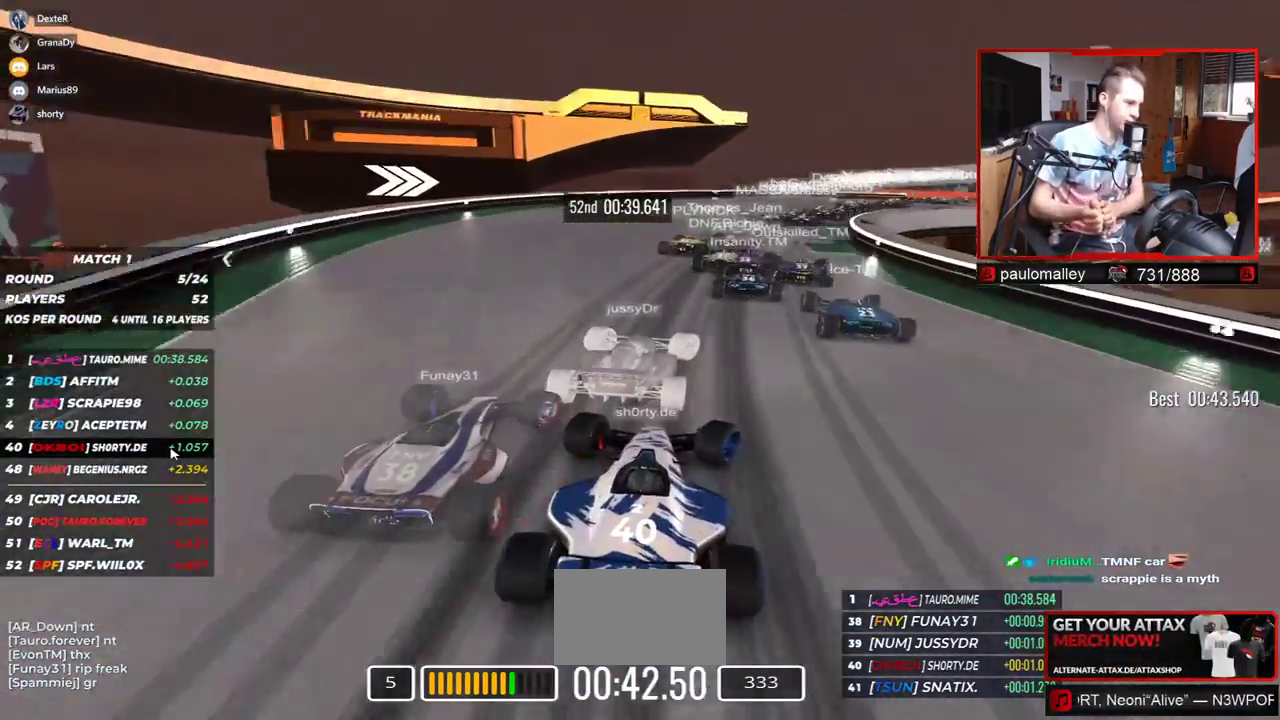
{"keys": ["up"], "events": [[500, "right", "up"]]}
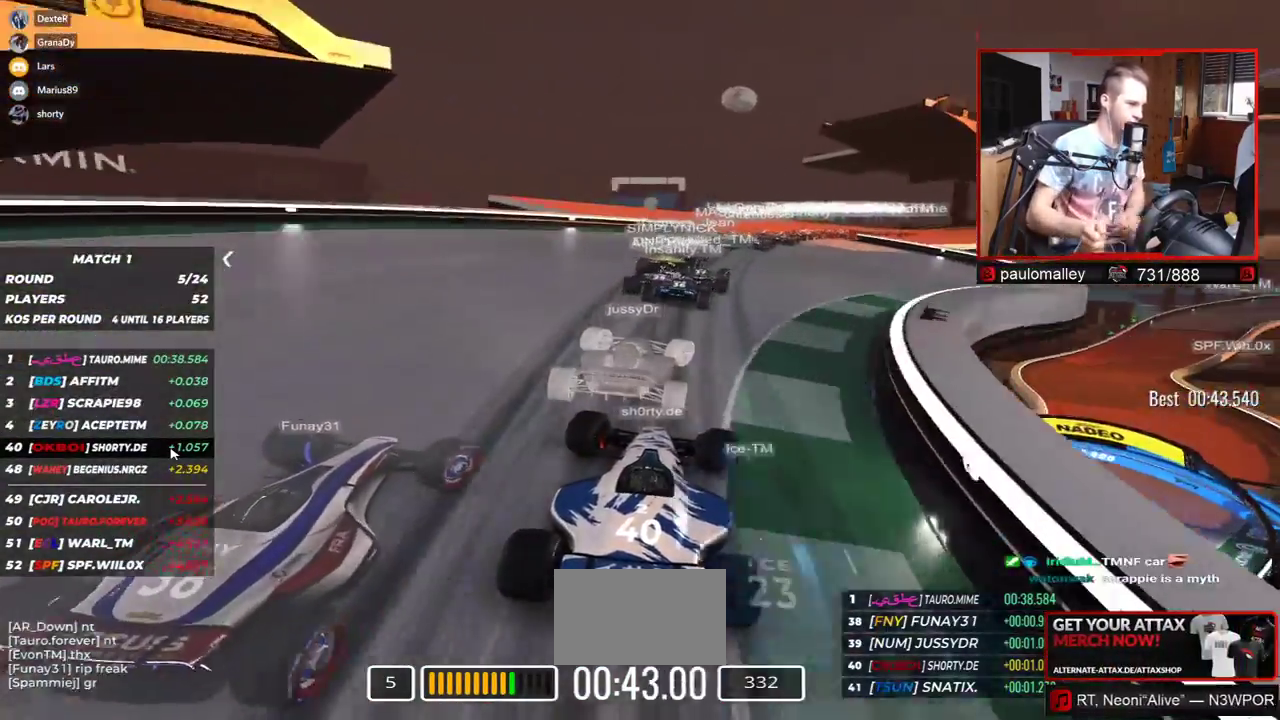
{"keys": ["right", "up"], "events": [[67, "right", "down"]]}
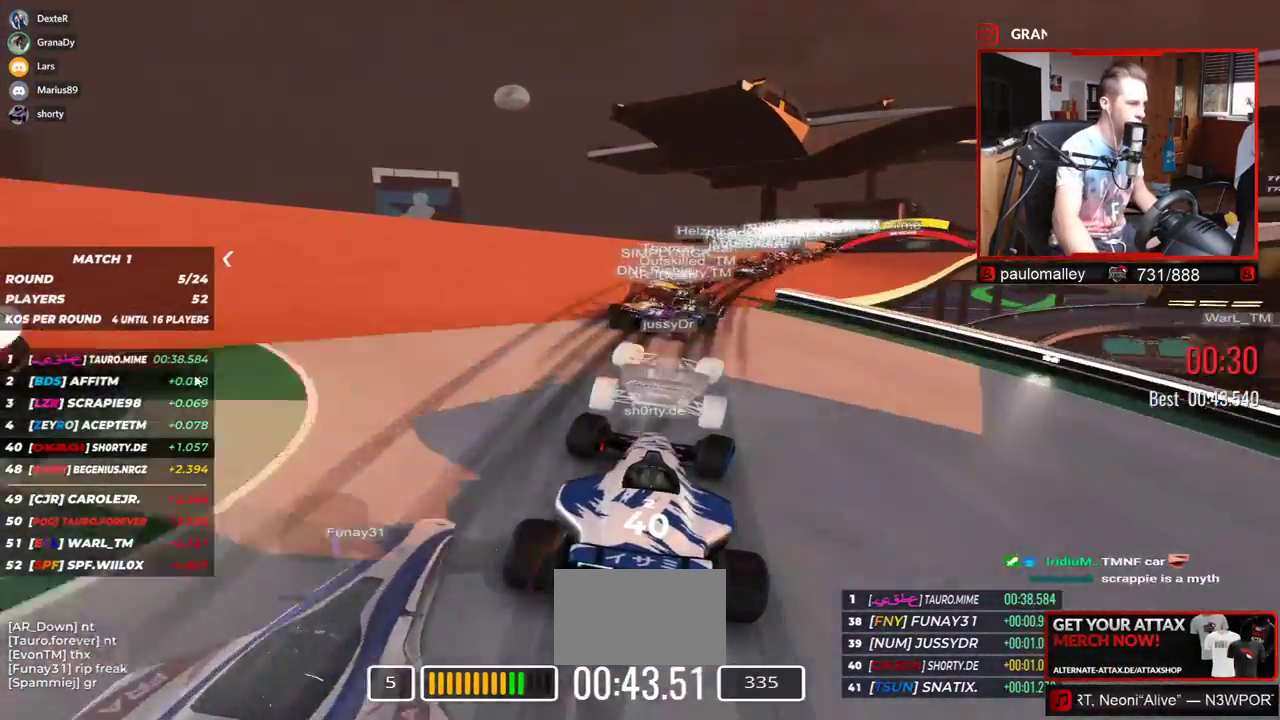
{"keys": ["up"], "events": [[434, "right", "up"]]}
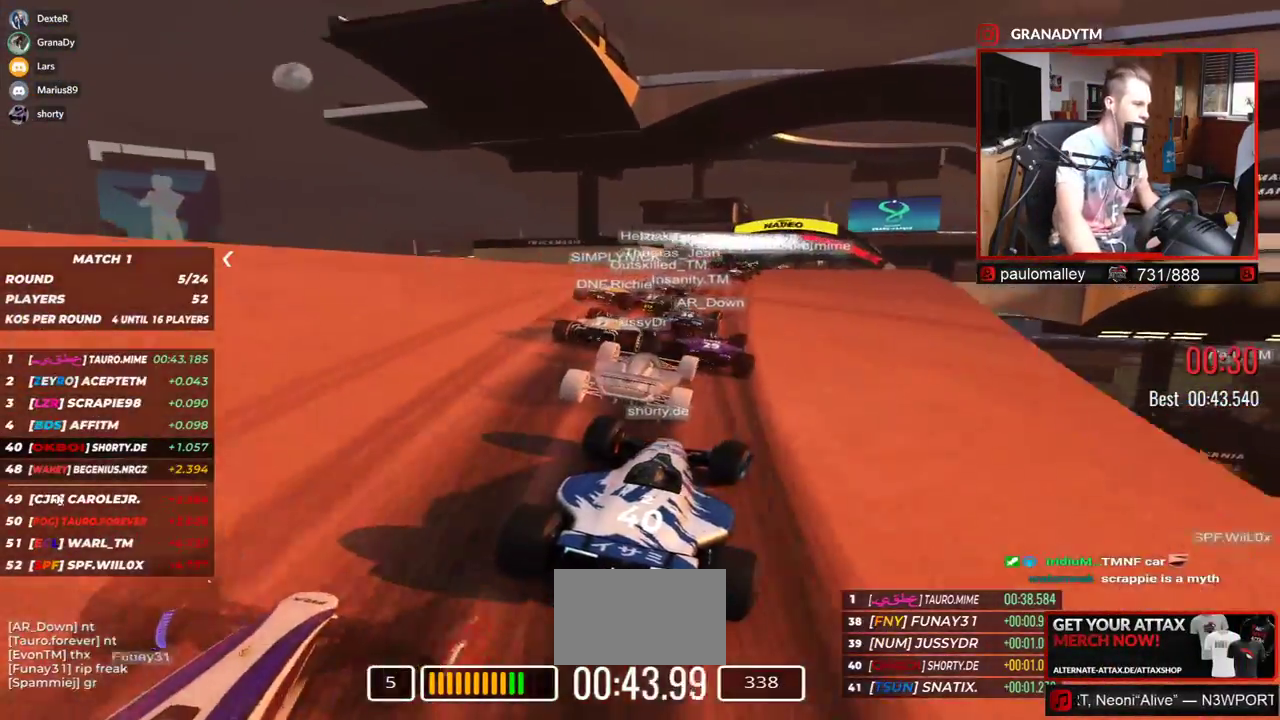
{"keys": ["right", "up"], "events": [[67, "right", "down"], [267, "right", "up"], [401, "right", "down"]]}
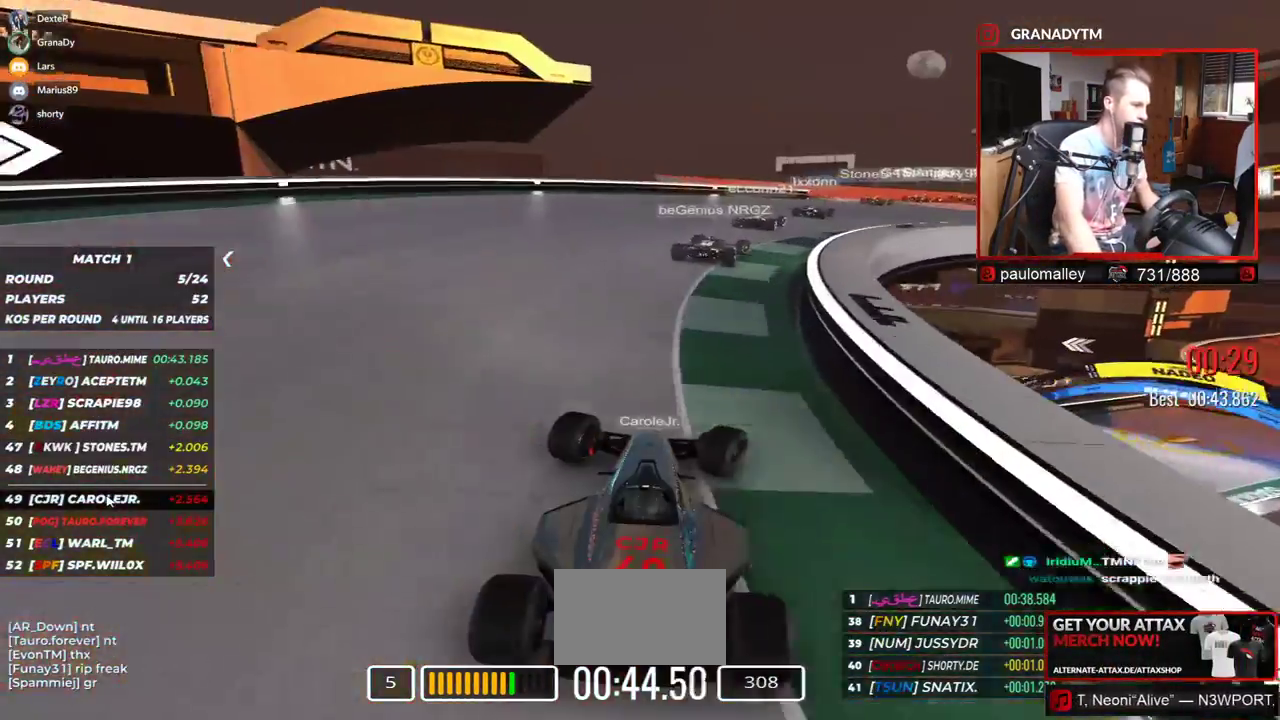
{"keys": ["right", "up"], "events": []}
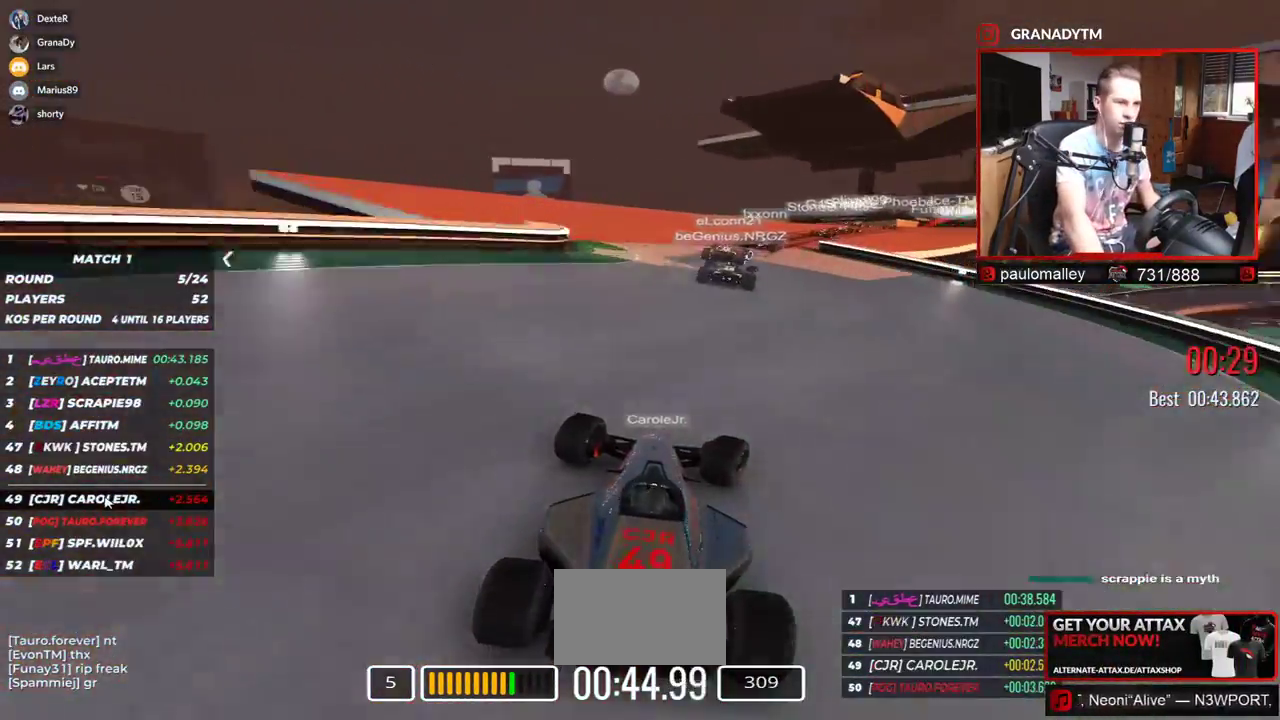
{"keys": ["right", "up"], "events": [[67, "right", "up"], [317, "right", "down"]]}
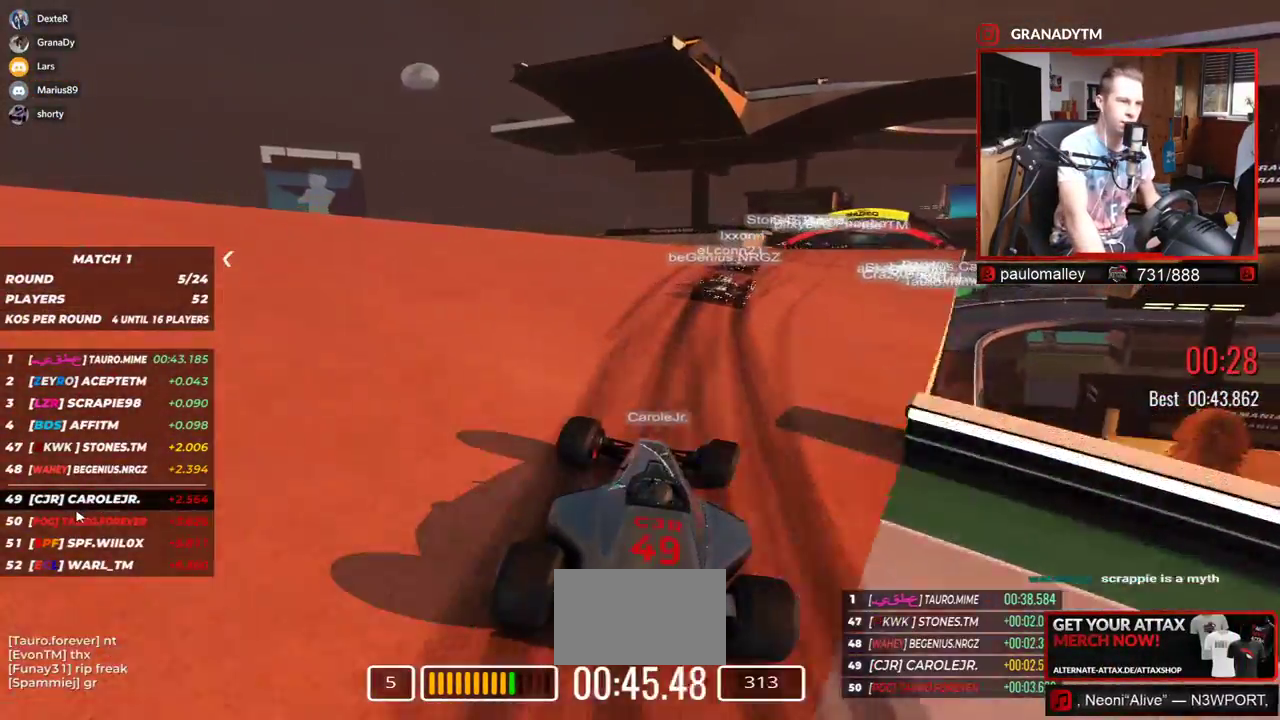
{"keys": ["right", "up"], "events": []}
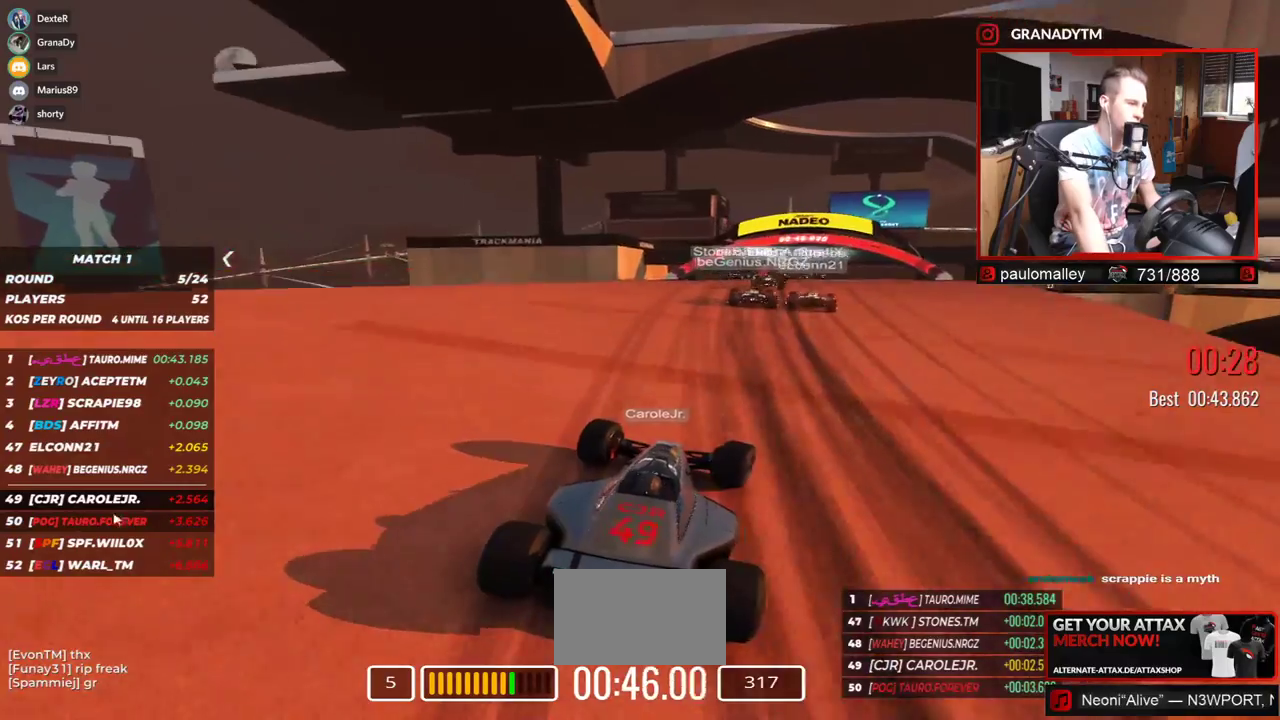
{"keys": ["up"], "events": [[17, "right", "up"]]}
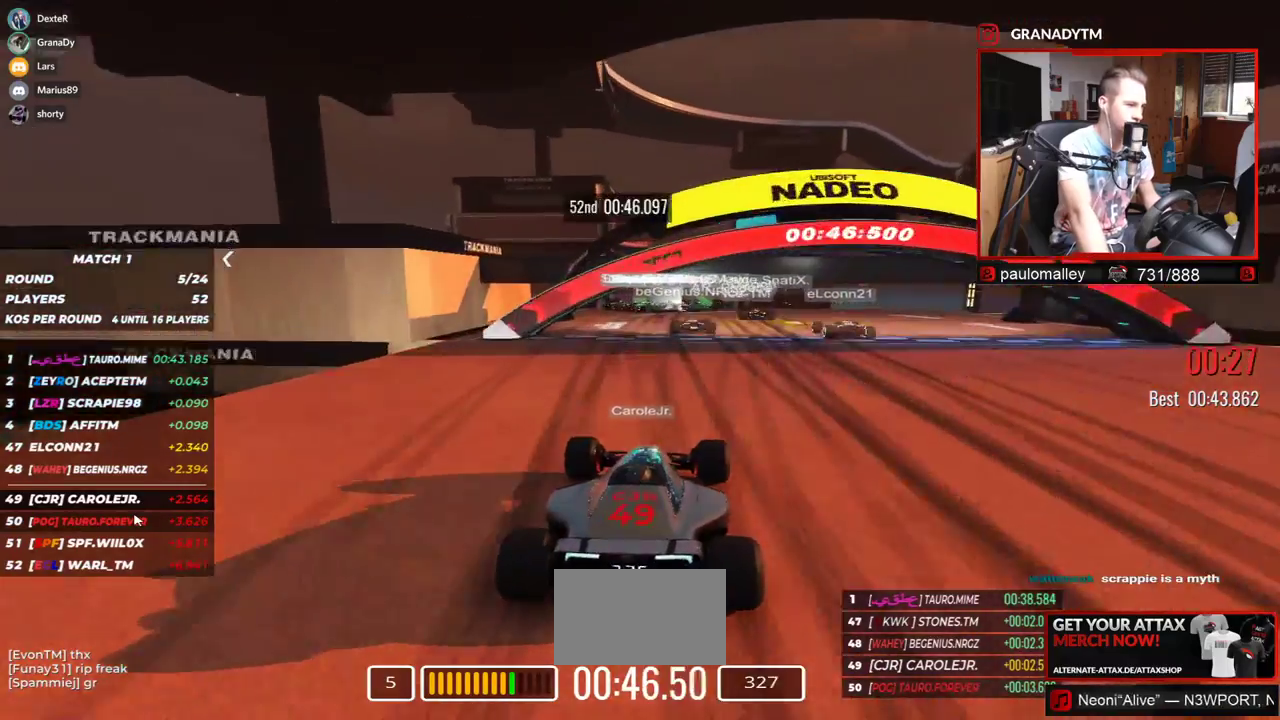
{"keys": ["up"], "events": []}
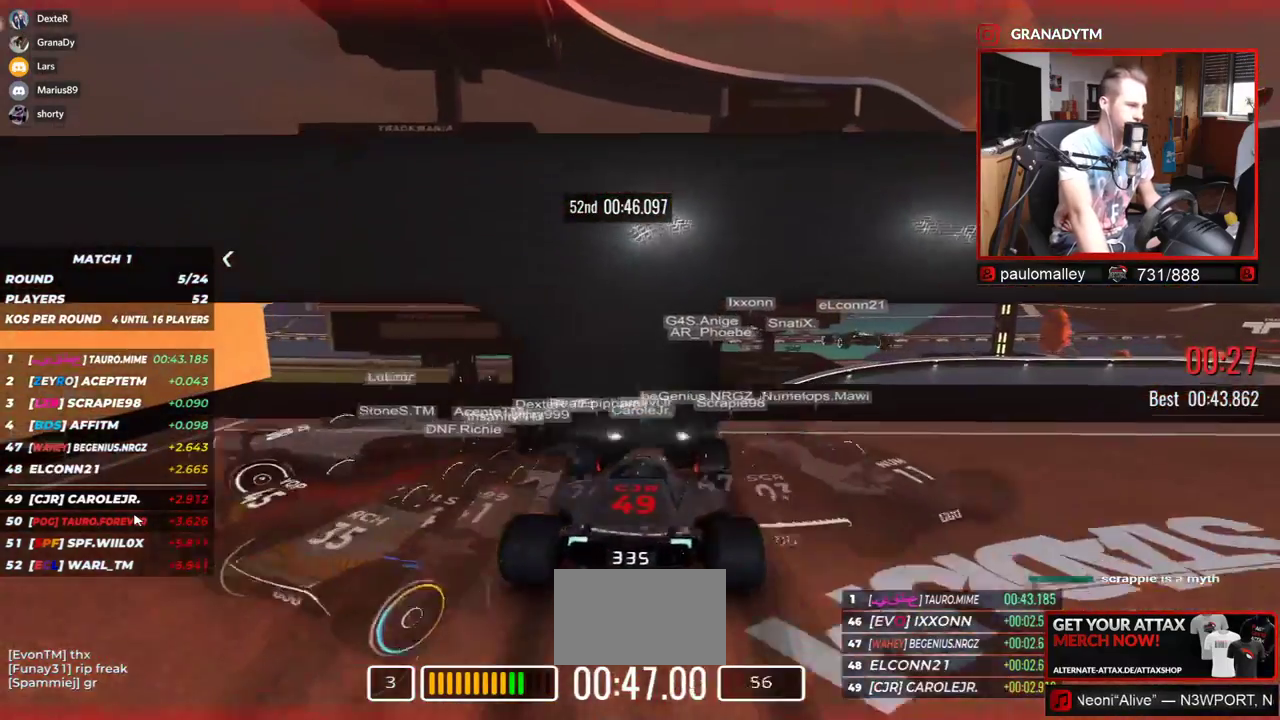
{"keys": [], "events": [[334, "up", "up"]]}